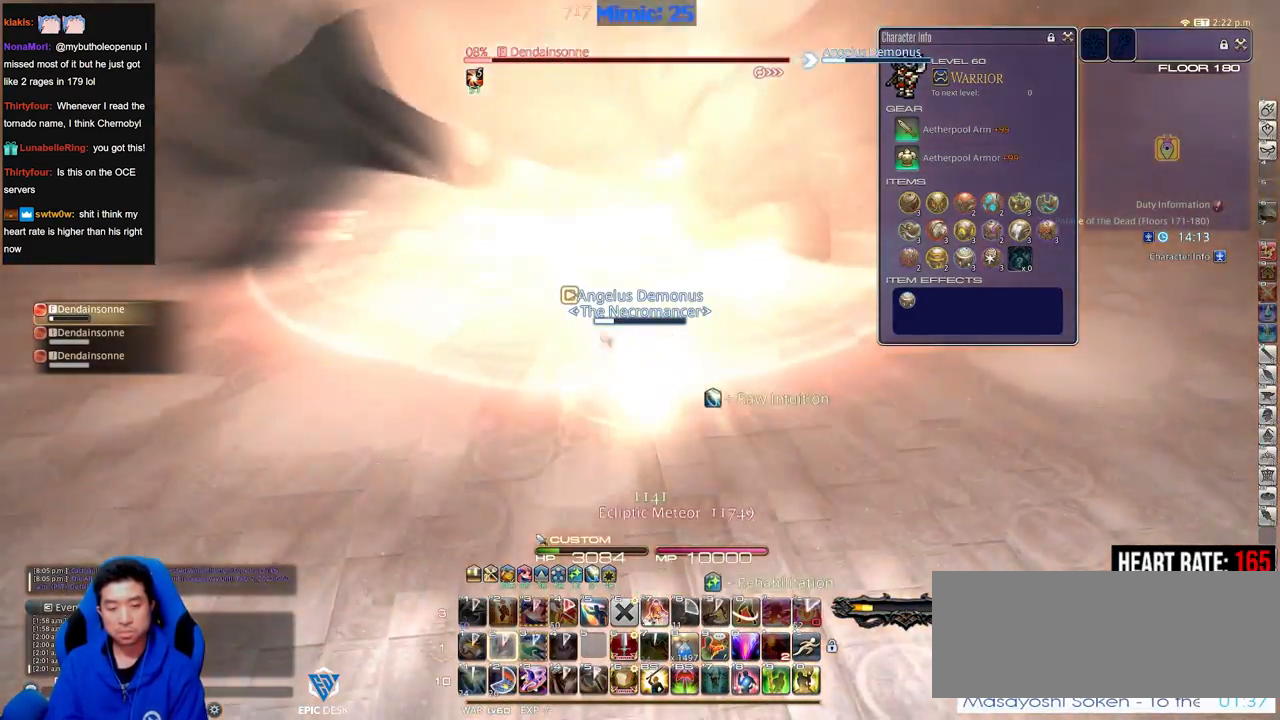
Gameplay with keyboard; each line is a JSON object with the keys held at the frame after it. "events" lists presses ("down") and releases ("up") of ".", "/", "0", "1", "2", "3", "4", "5", "6", "7", "8", "9", "a", "alt_l", "alt_r", "b", "backslash", "backspace", "c", "caps_lock", "comma", "ctrl_l", "ctrl_r", "d", "down", "e", "equals", "escape", "f", "f1", "f10", "f11", "f12", "f2", "f3", "f4", "f5", "f6", "f7", "f8", "f9", "g", "h", "i", "j", "k", "l", "lbracket", "left", "m", "minus", "n", "o", "p", "q", "quote", "r", "rbracket", "return", "right", "s", "semicolon", "shift_l", "shift_r", "space", "super", "t", "tab", "tilde", "u", "up", "v", "w", "x", "y" and "z" between this image and that frame as [ms after this image, input, new state], when the widget could be followed in between. No other keys are recorded. Mouse input is not recorded.
{"keys": [], "events": []}
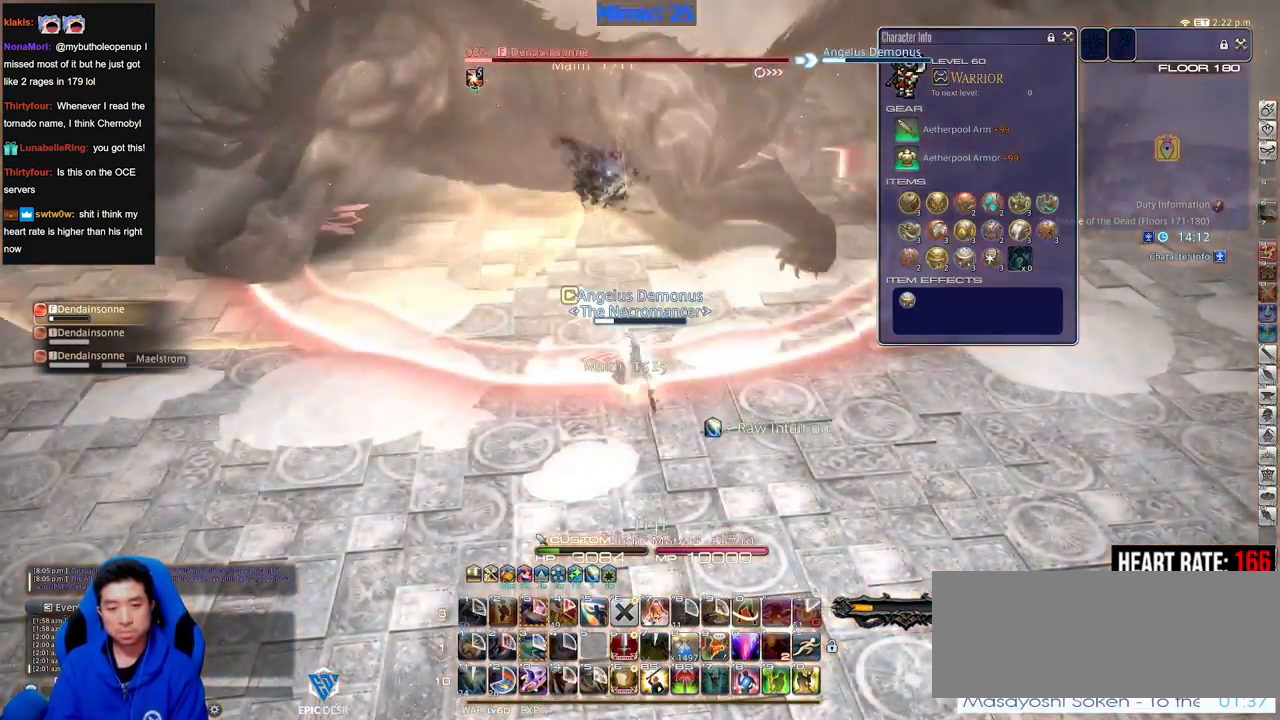
{"keys": [], "events": [[67, "s", "down"], [250, "s", "up"], [350, "w", "down"], [434, "w", "up"]]}
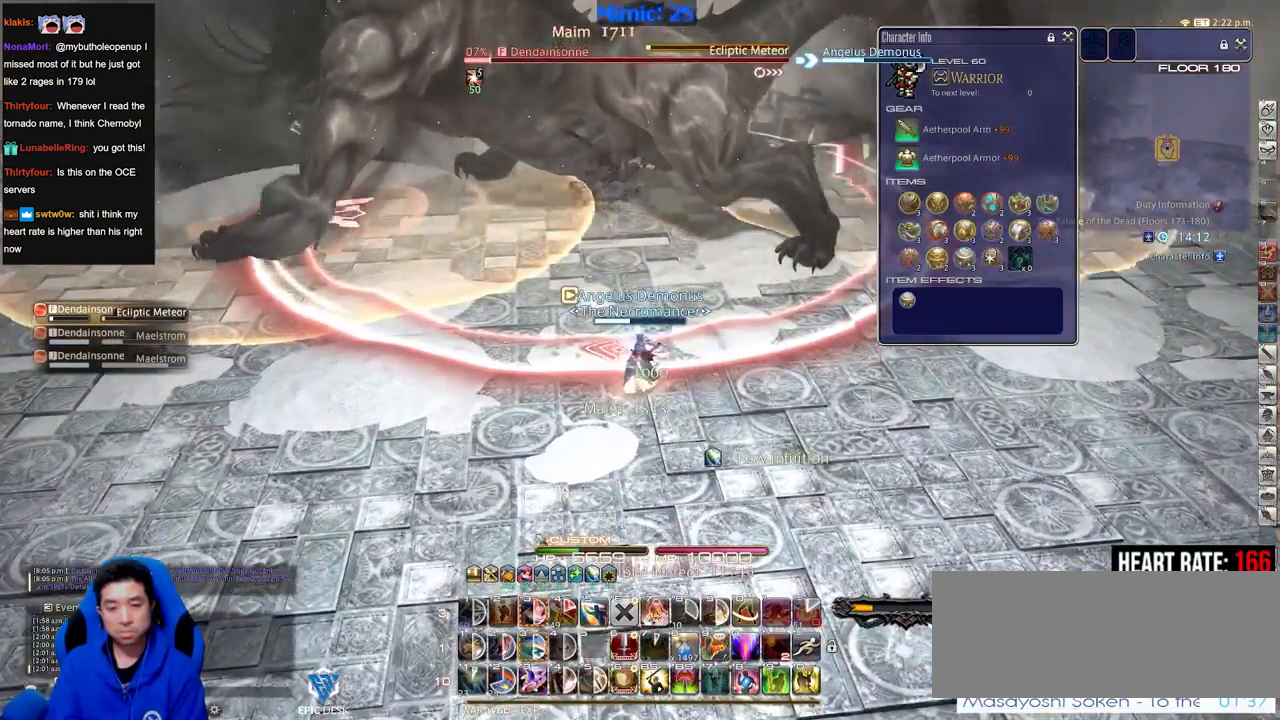
{"keys": [], "events": [[84, "p", "down"], [134, "p", "up"]]}
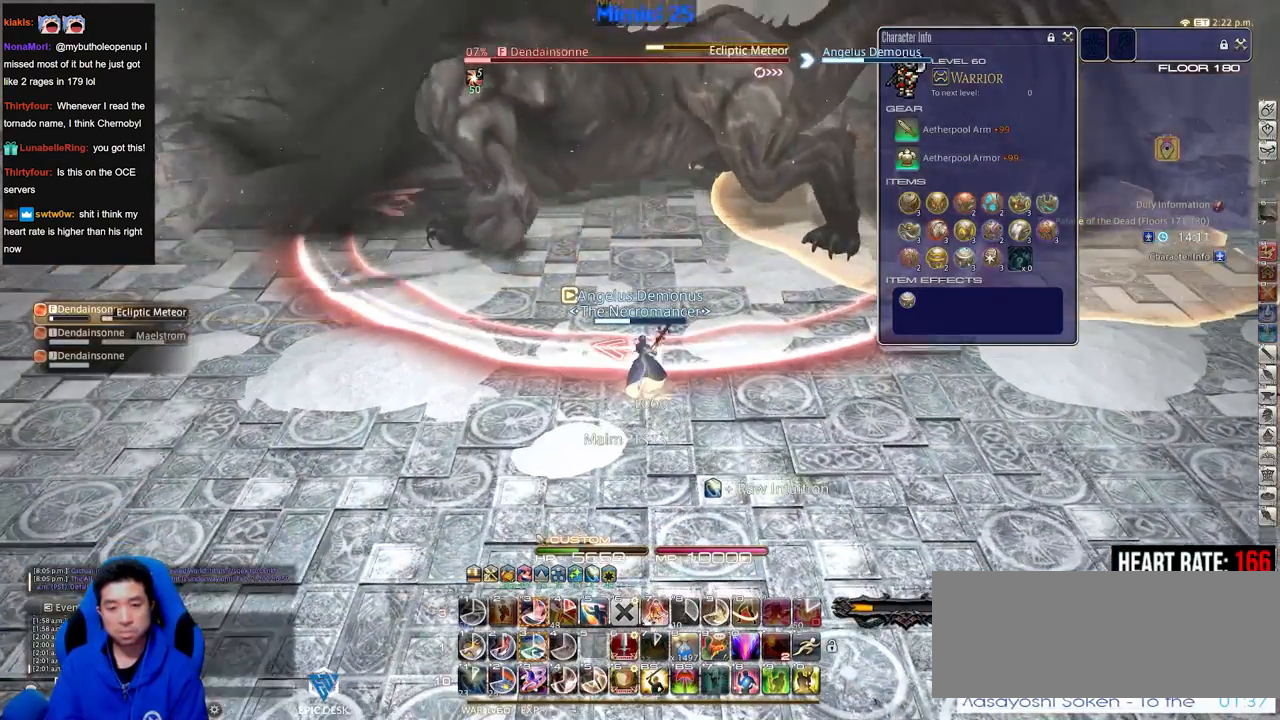
{"keys": [], "events": [[284, "3", "down"], [334, "3", "up"], [384, "3", "down"], [467, "3", "up"]]}
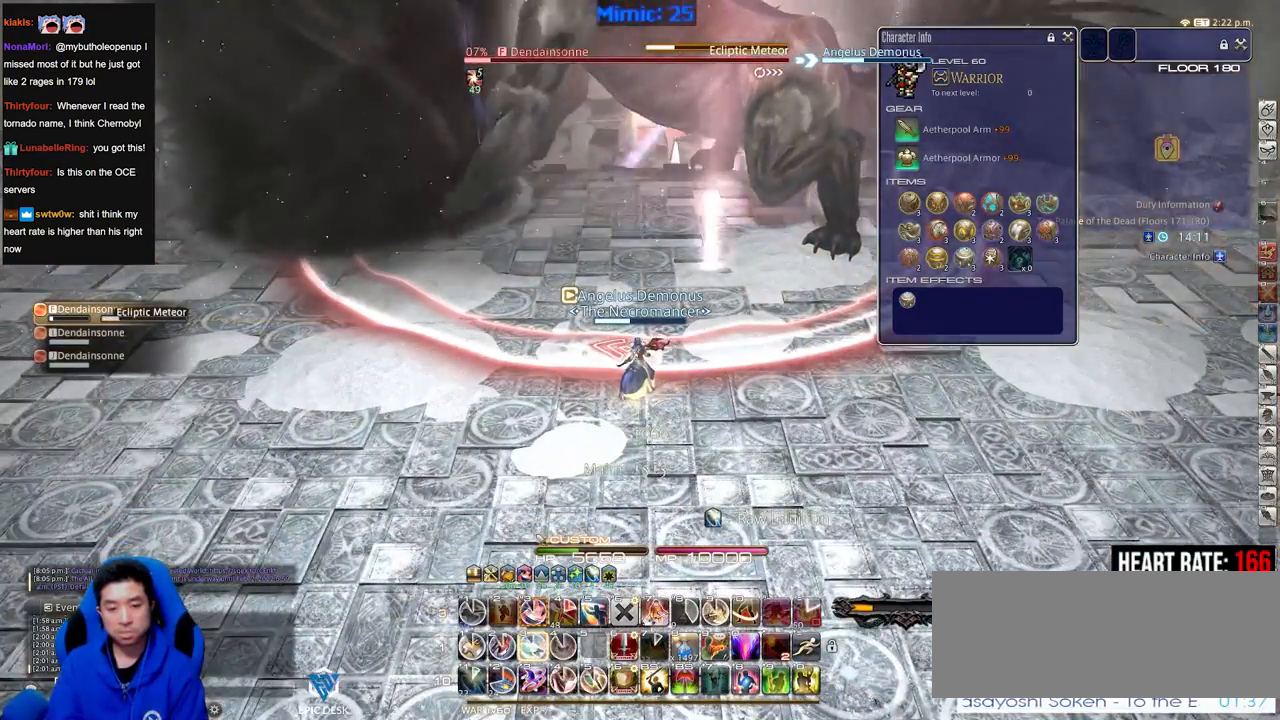
{"keys": ["d"], "events": [[17, "3", "down"], [117, "3", "up"], [151, "3", "down"], [251, "3", "up"], [401, "s", "down"], [434, "d", "down"], [434, "s", "up"]]}
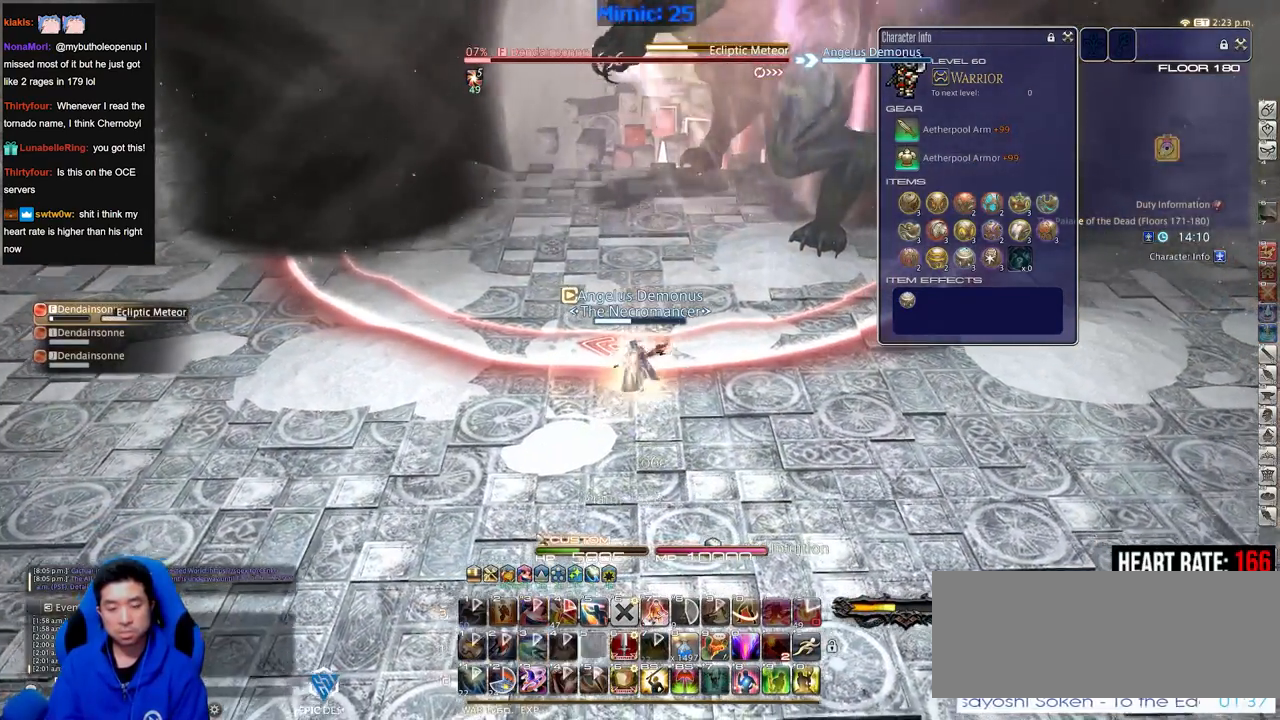
{"keys": [], "events": [[33, "d", "up"], [33, "w", "down"], [133, "w", "up"]]}
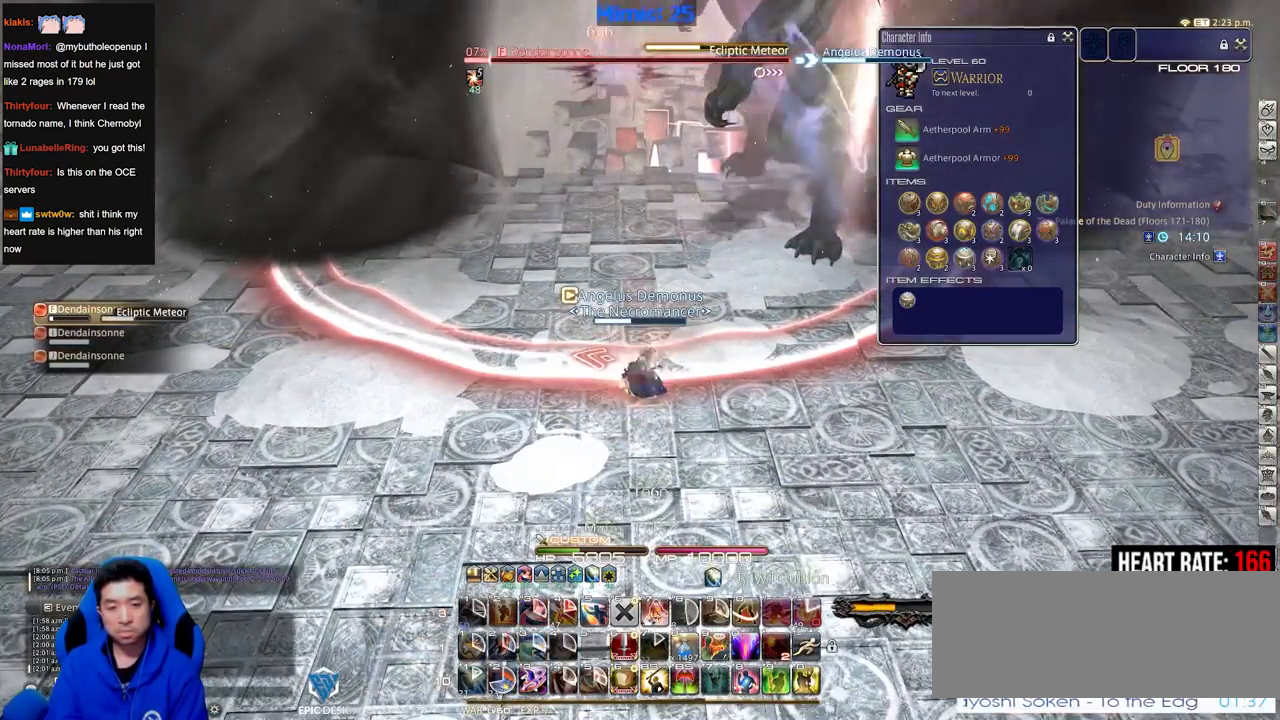
{"keys": [], "events": [[101, "s", "down"], [234, "s", "up"], [334, "w", "down"], [384, "w", "up"]]}
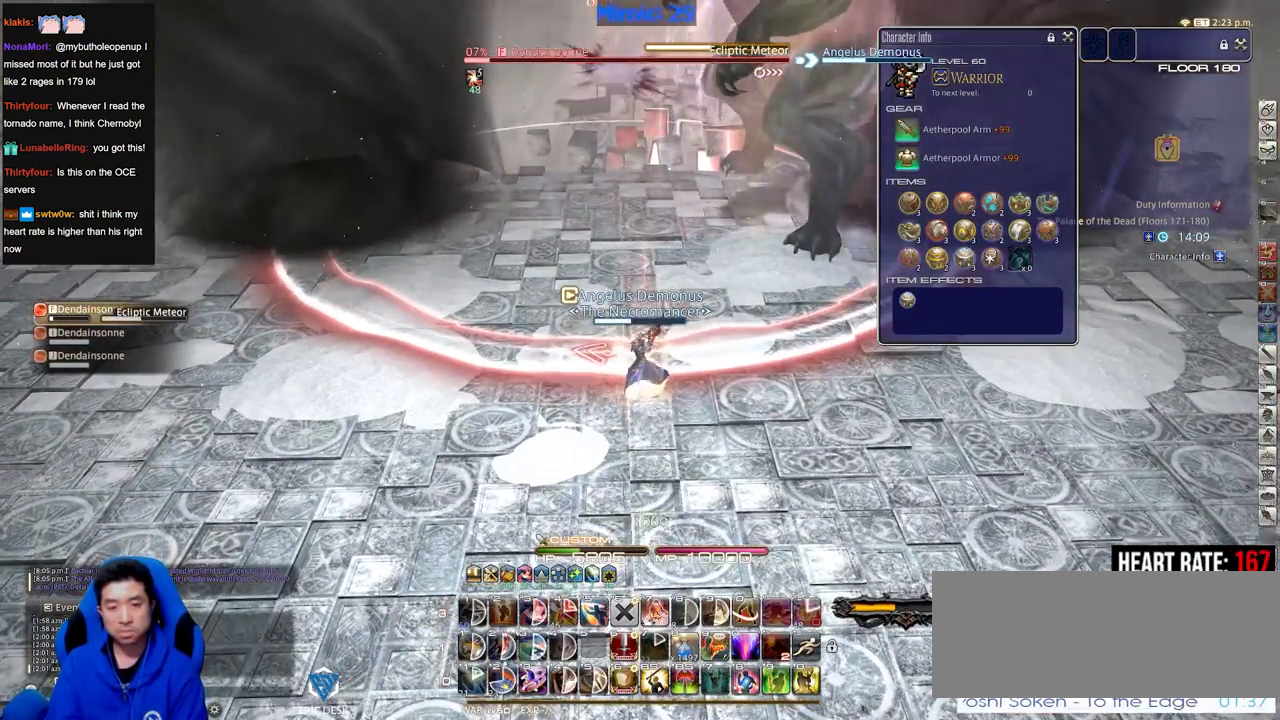
{"keys": [], "events": []}
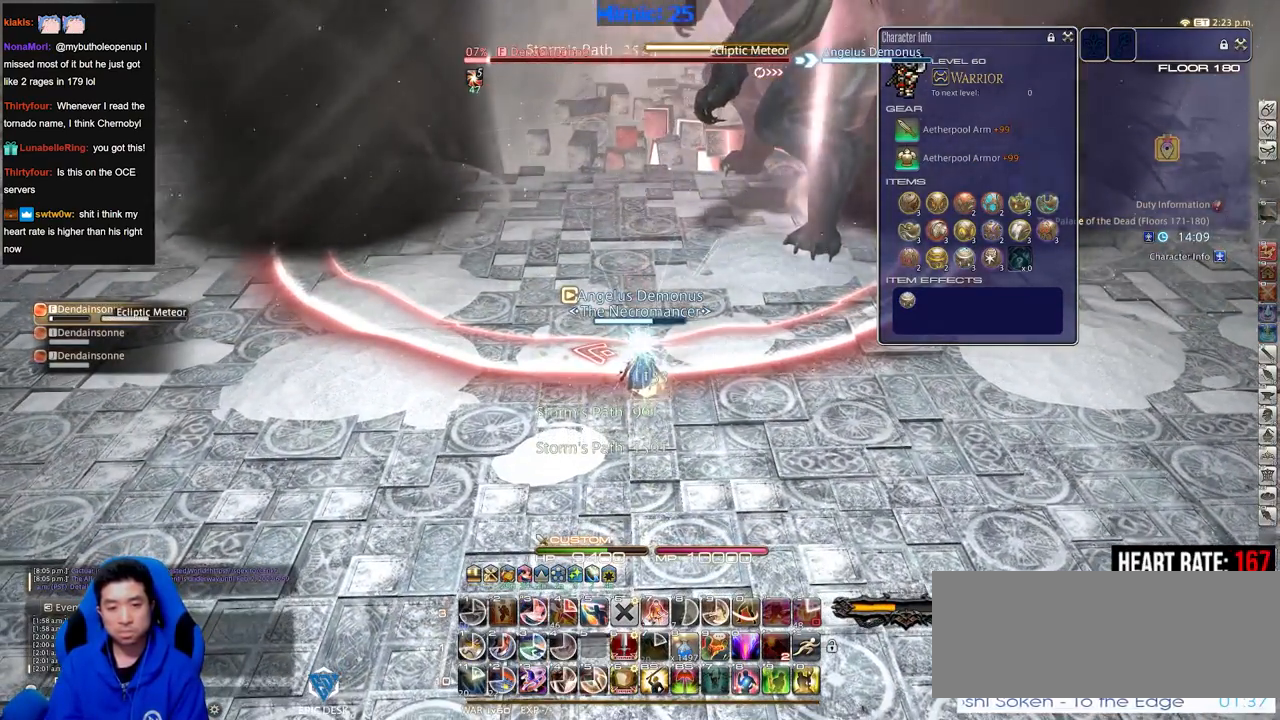
{"keys": [], "events": [[401, "1", "down"], [501, "1", "up"]]}
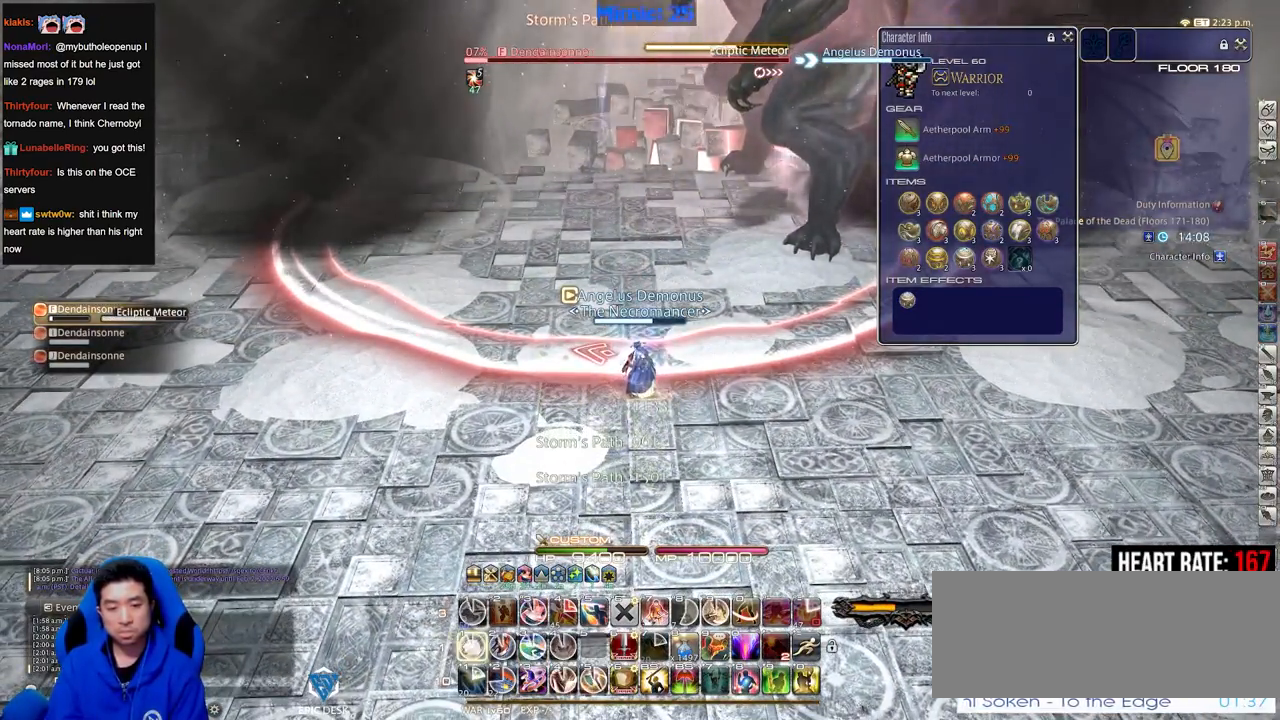
{"keys": ["s"], "events": [[50, "1", "down"], [233, "1", "up"], [284, "1", "down"], [317, "1", "up"], [317, "minus", "down"], [434, "minus", "up"], [434, "s", "down"]]}
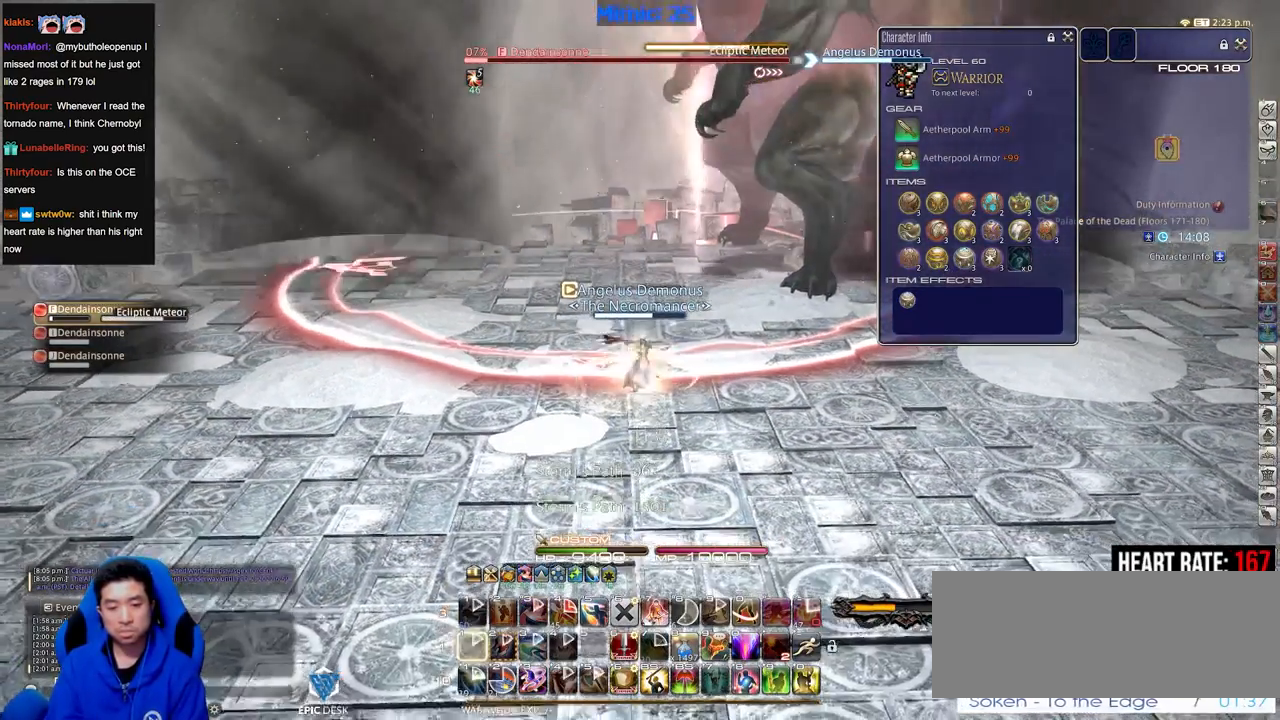
{"keys": ["lbracket"], "events": [[117, "s", "up"], [201, "w", "down"], [301, "w", "up"], [484, "lbracket", "down"]]}
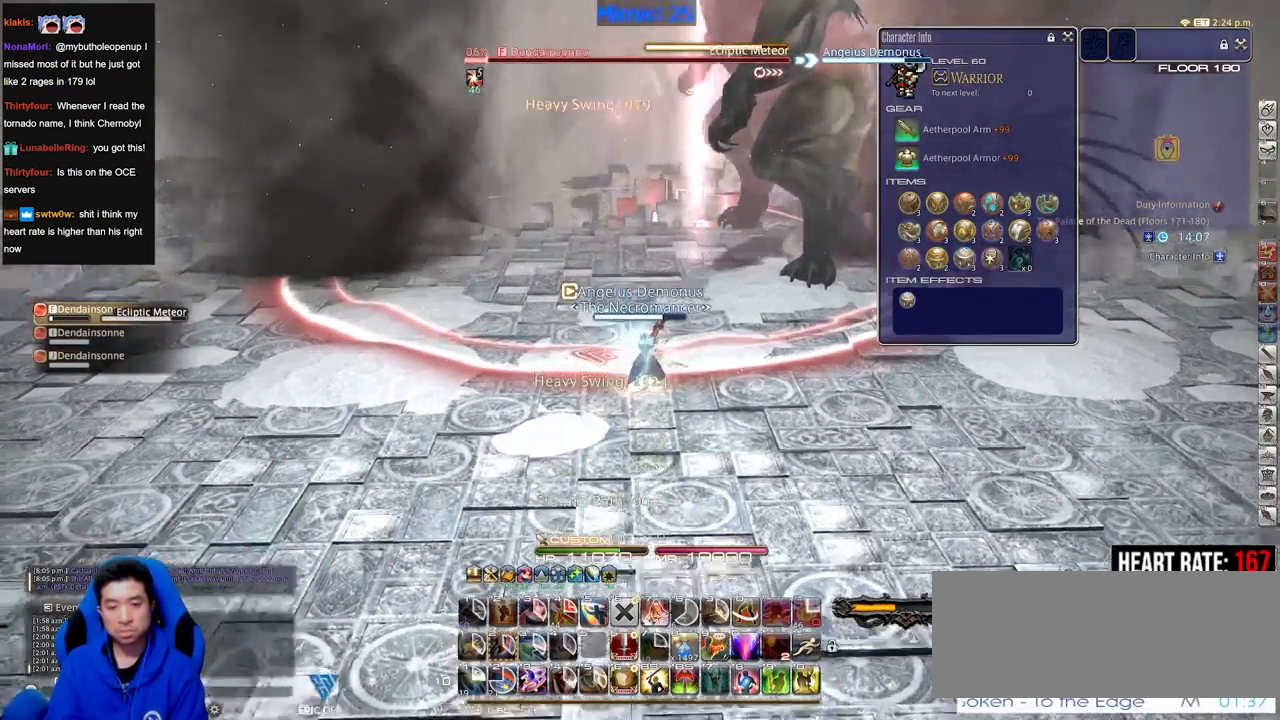
{"keys": [], "events": [[83, "lbracket", "up"], [217, "w", "down"], [317, "w", "up"]]}
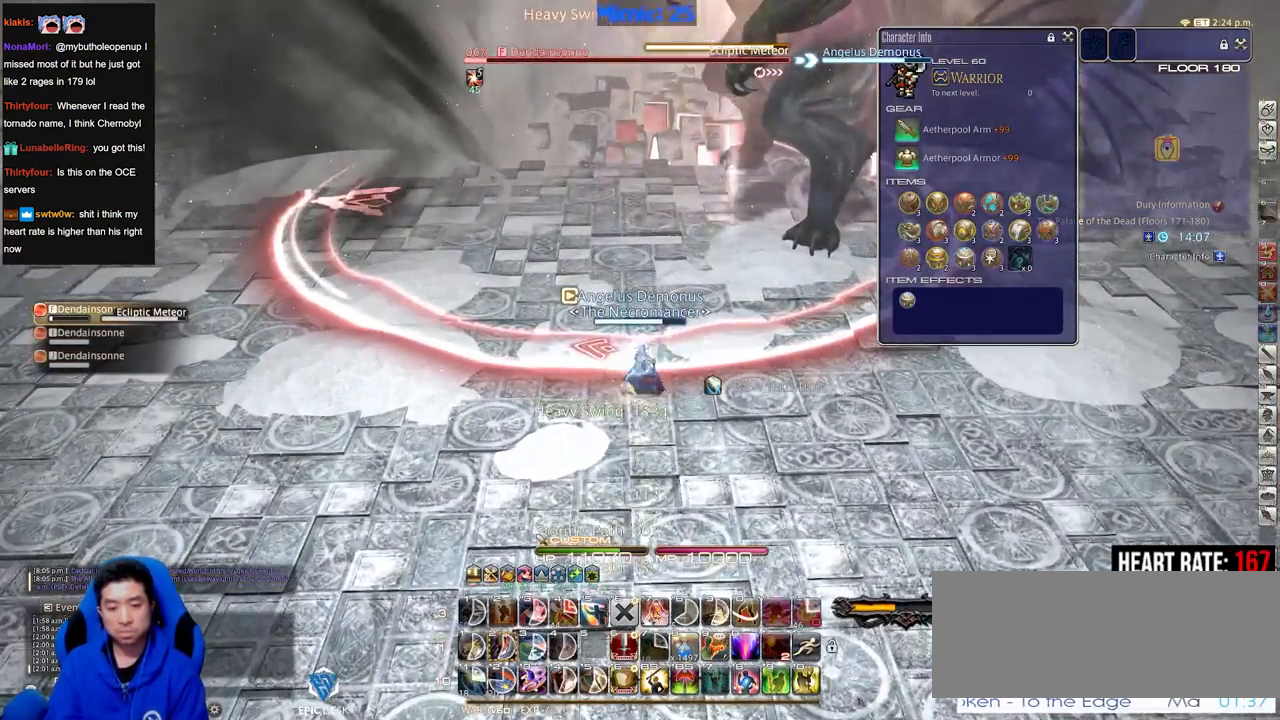
{"keys": ["2"], "events": [[151, "minus", "down"], [184, "minus", "up"], [284, "minus", "down"], [334, "minus", "up"], [434, "2", "down"]]}
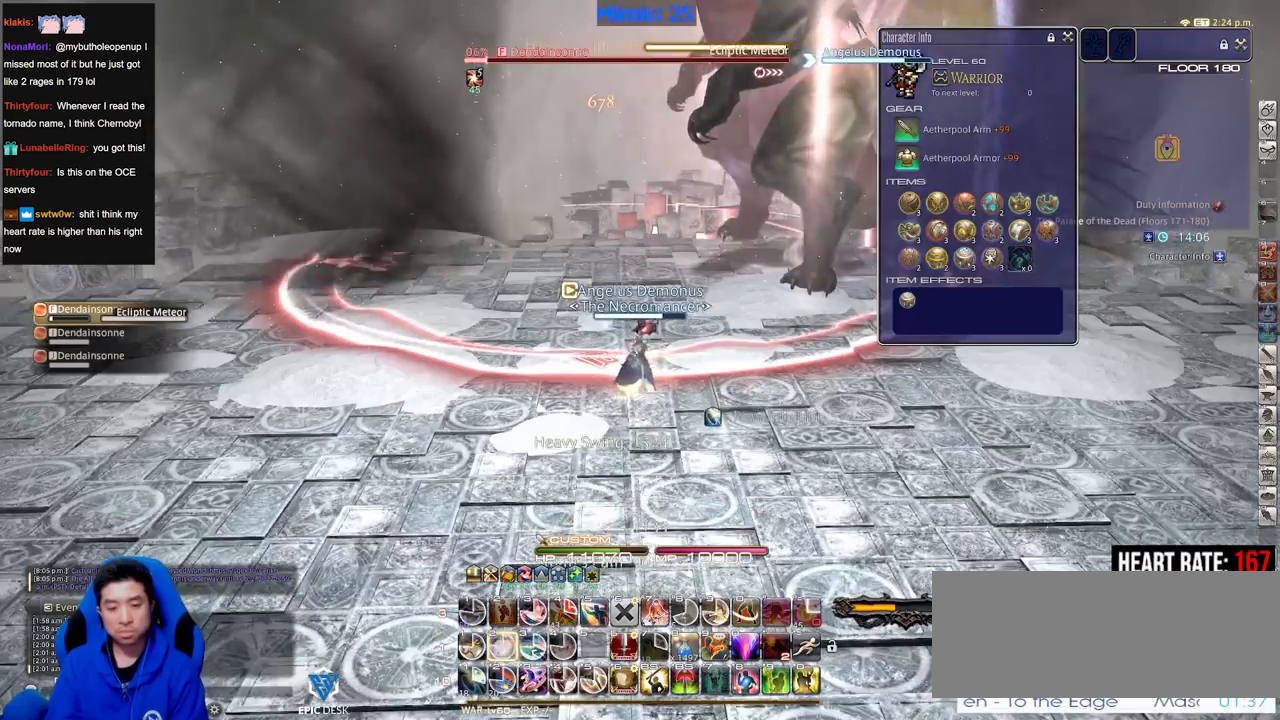
{"keys": ["2"], "events": [[17, "2", "up"], [67, "2", "down"], [150, "2", "up"], [200, "2", "down"], [300, "2", "up"], [350, "2", "down"], [400, "2", "up"], [434, "2", "down"]]}
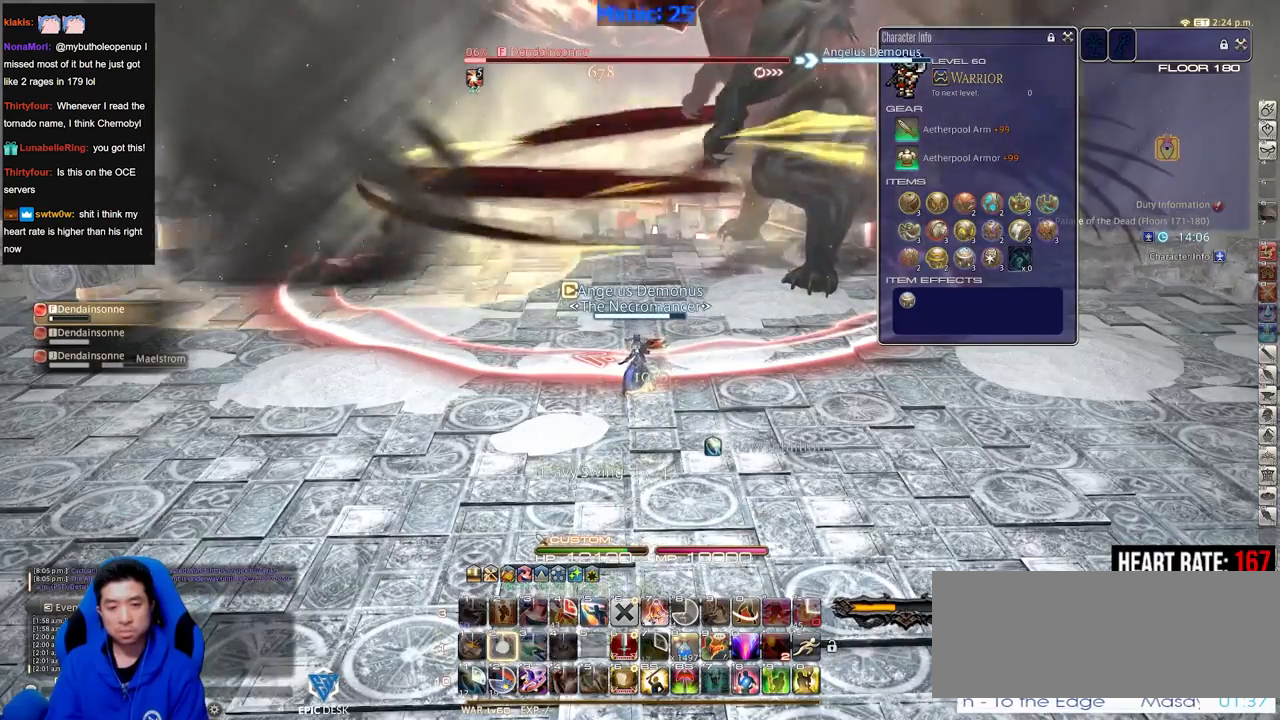
{"keys": [], "events": [[34, "2", "up"], [84, "2", "down"], [84, "return", "down"], [167, "2", "up"], [167, "return", "up"], [217, "return", "down"], [317, "return", "up"], [451, "return", "down"], [501, "return", "up"]]}
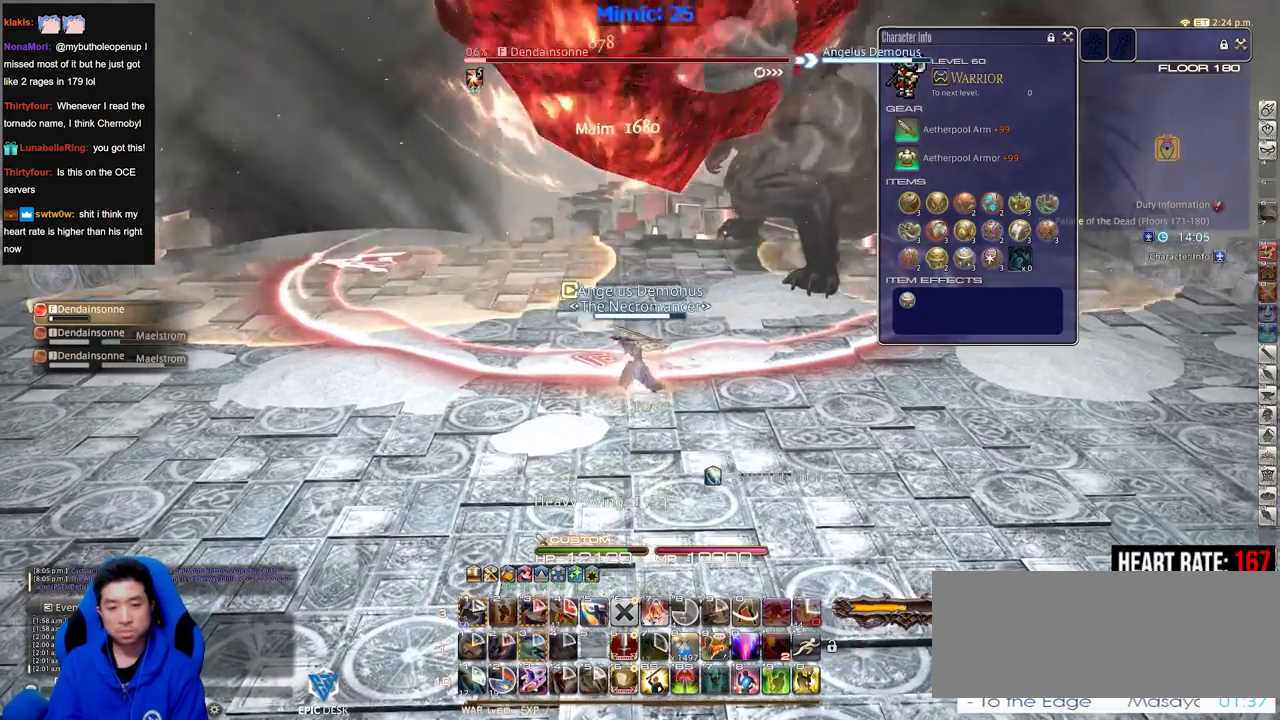
{"keys": [], "events": []}
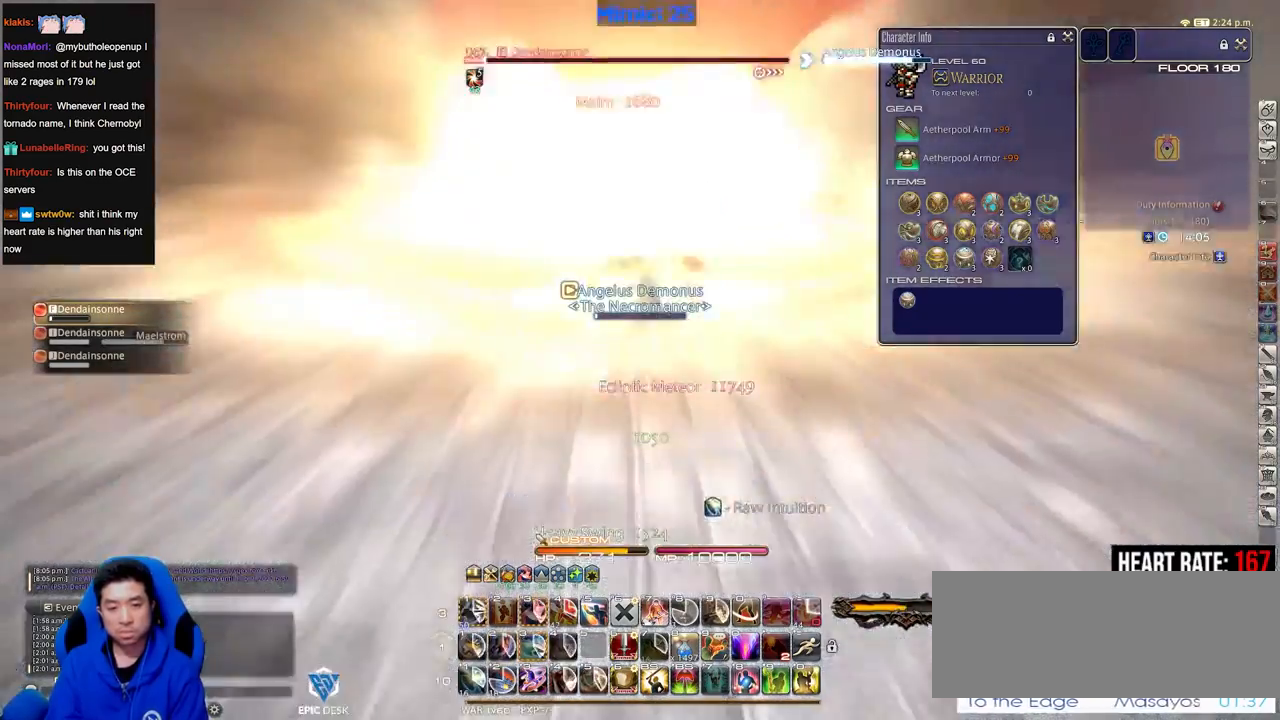
{"keys": ["shift_r"], "events": [[117, "shift_r", "down"], [301, "0", "down"], [401, "0", "up"]]}
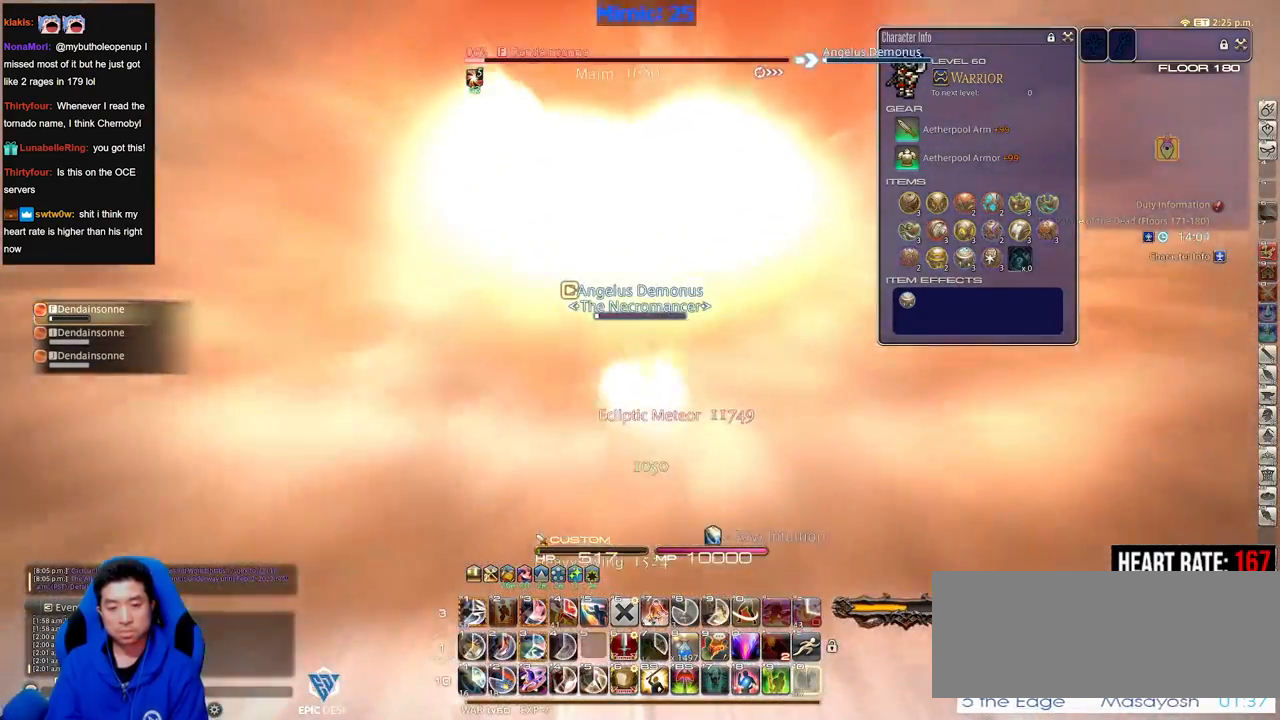
{"keys": ["shift_r"], "events": [[267, "9", "down"], [367, "9", "up"], [417, "9", "down"], [450, "9", "up"]]}
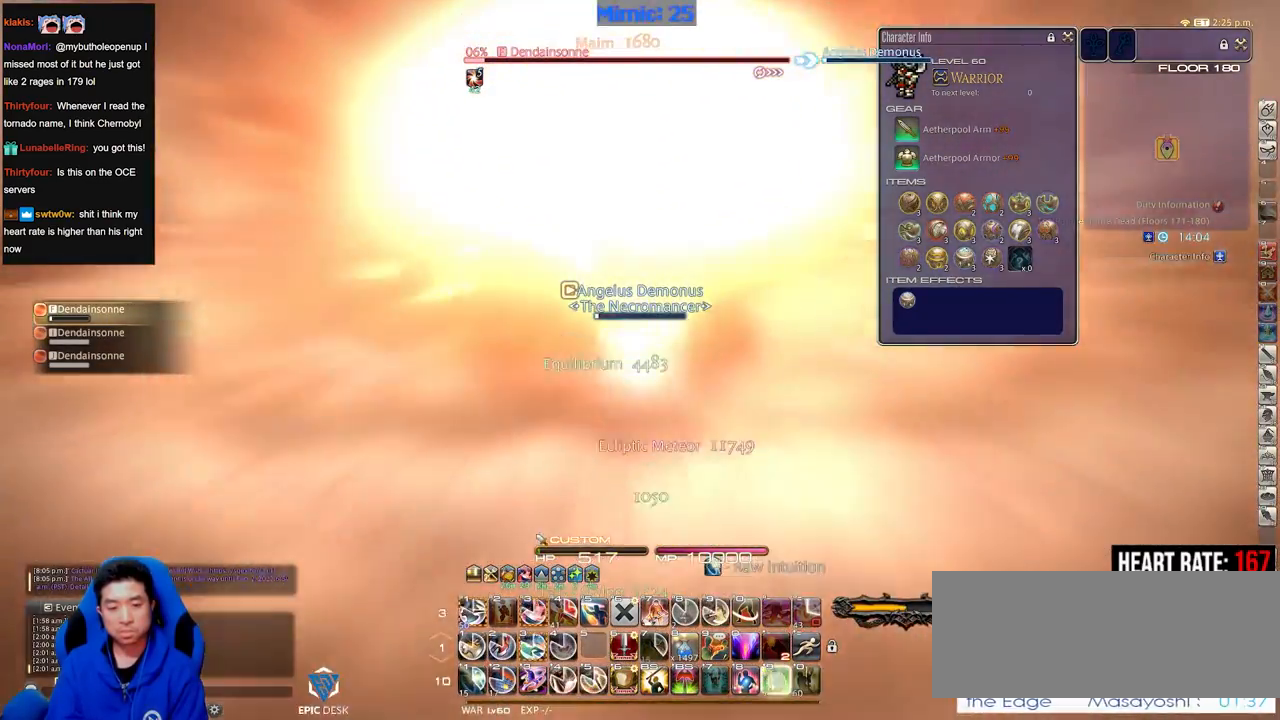
{"keys": [], "events": [[50, "9", "down"], [101, "9", "up"], [101, "shift_r", "up"], [334, "lbracket", "down"], [384, "lbracket", "up"]]}